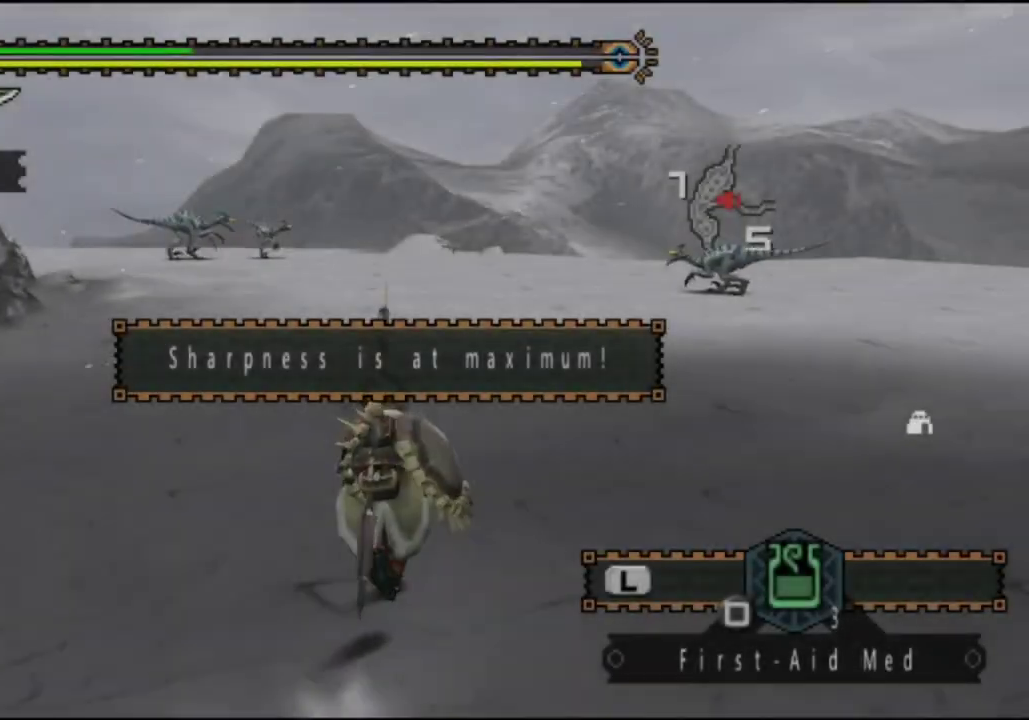
Gameplay with a controller (PlayStation layout); each line is a JSON object with the inputs held at the frame after it (dt_ms = milliseconds from this image to that frame). "events" lists button and stick changes between this image and that frame as [ms after this image, input, new state], when the widget could be followed in between. Not read: L3 R2 R3.
{"dt_ms": 400, "buttons": [], "left_stick": "up-left", "right_stick": "right", "events": [[233, "right_stick", "right"], [350, "left_stick", "up-left"]]}
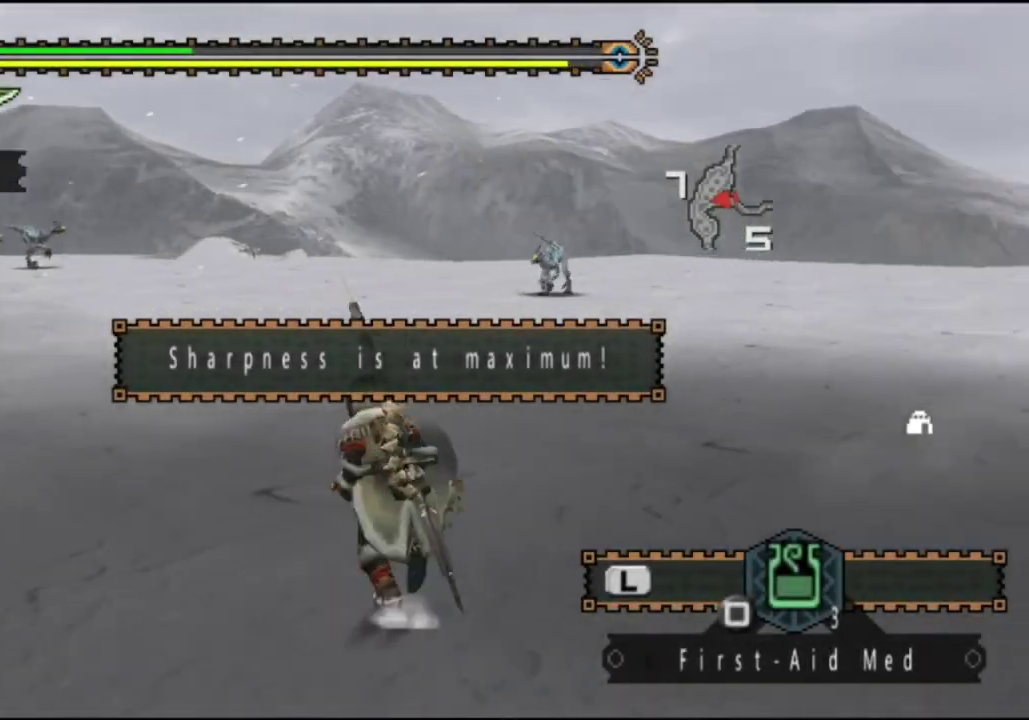
{"dt_ms": 500, "buttons": [], "left_stick": "down-left", "right_stick": "right", "events": [[117, "left_stick", "left"], [383, "left_stick", "down-left"]]}
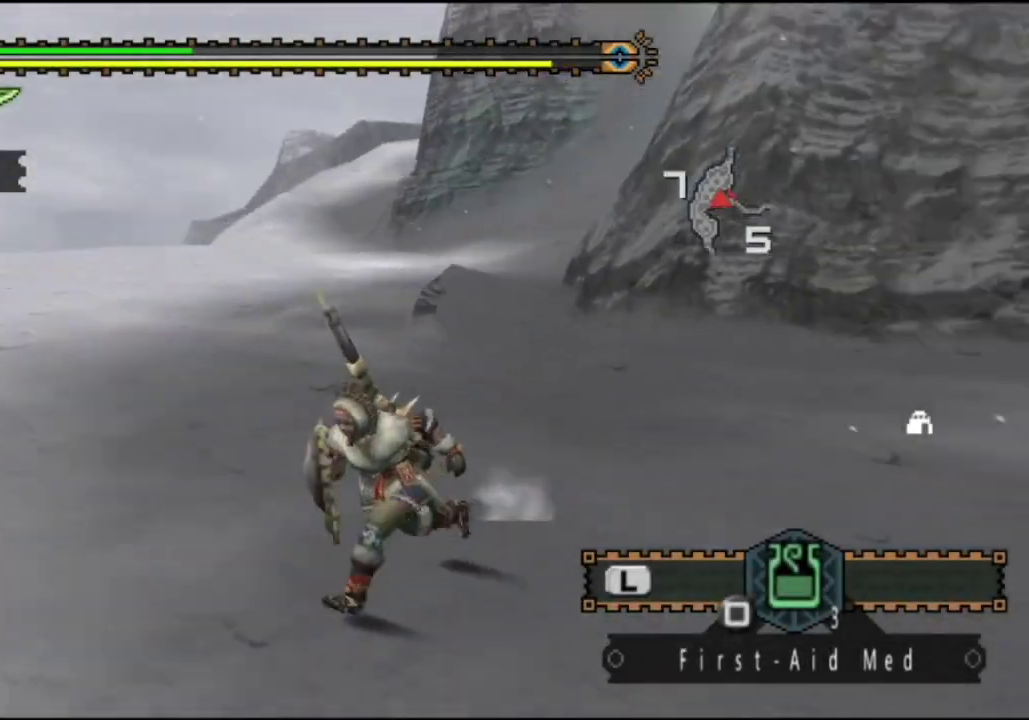
{"dt_ms": 600, "buttons": [], "left_stick": "down-left", "right_stick": "center", "events": [[183, "right_stick", "center"], [417, "right_stick", "right"], [583, "right_stick", "center"]]}
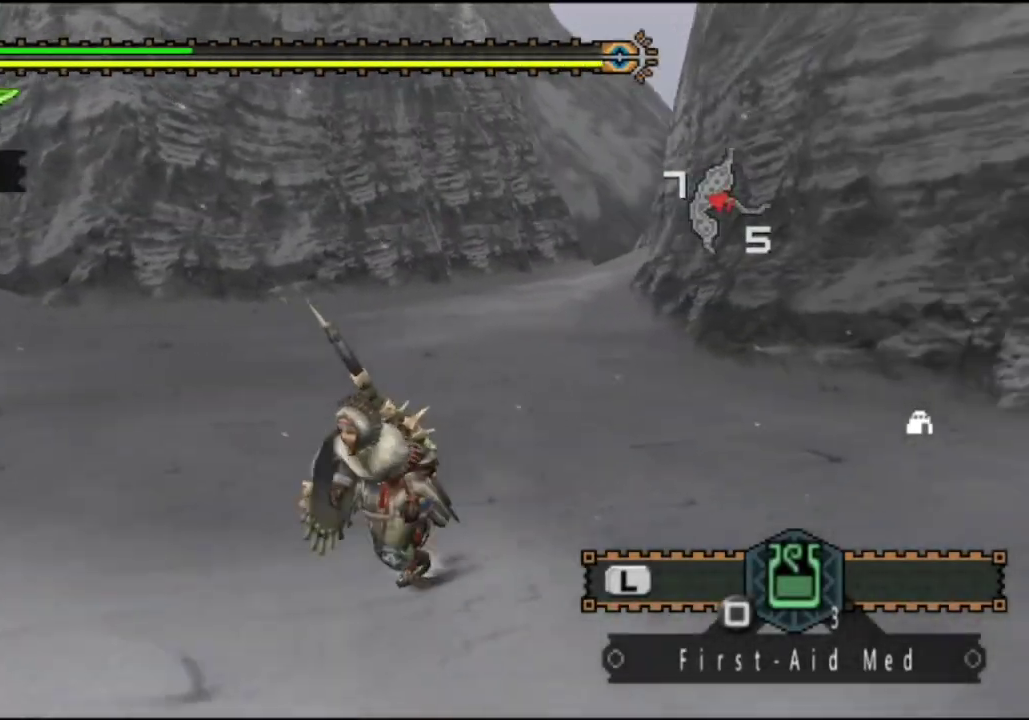
{"dt_ms": 500, "buttons": [], "left_stick": "down-left", "right_stick": "right", "events": [[183, "right_stick", "right"]]}
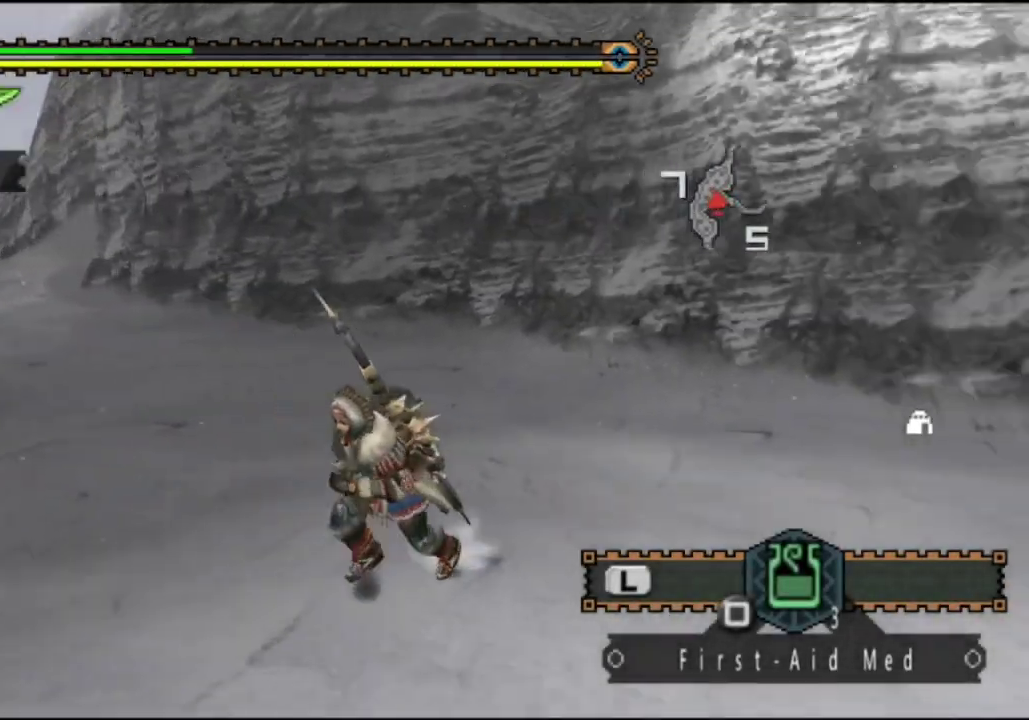
{"dt_ms": 600, "buttons": [], "left_stick": "down-right", "right_stick": "center", "events": [[150, "left_stick", "down"], [333, "left_stick", "down-right"], [567, "right_stick", "center"]]}
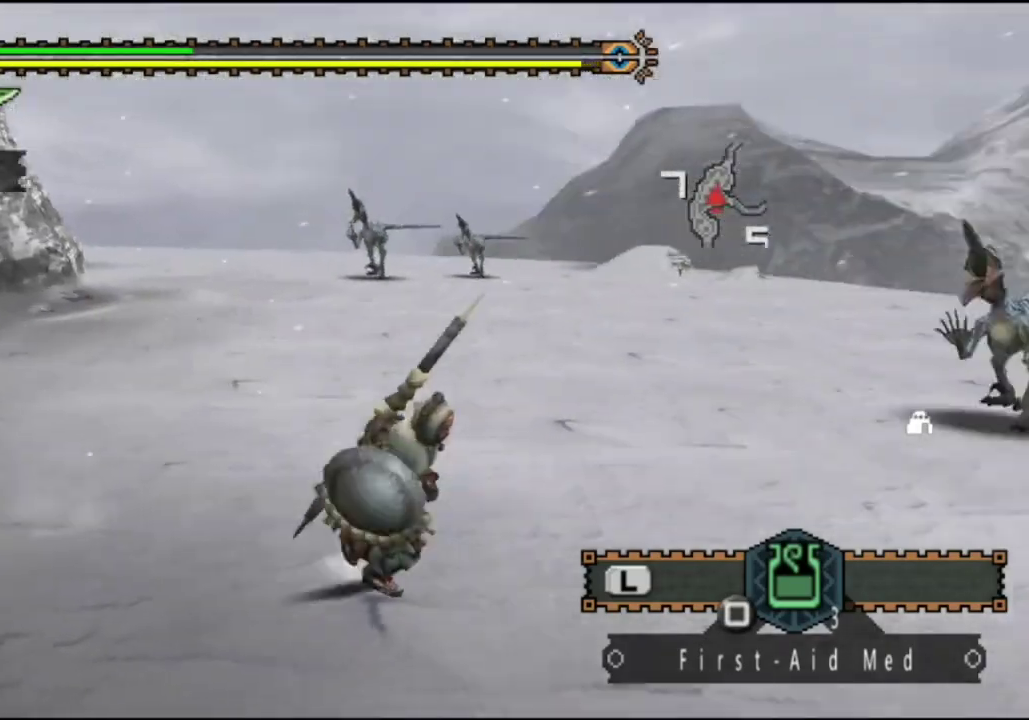
{"dt_ms": 500, "buttons": [], "left_stick": "up-right", "right_stick": "center", "events": [[100, "left_stick", "right"], [367, "left_stick", "up-right"]]}
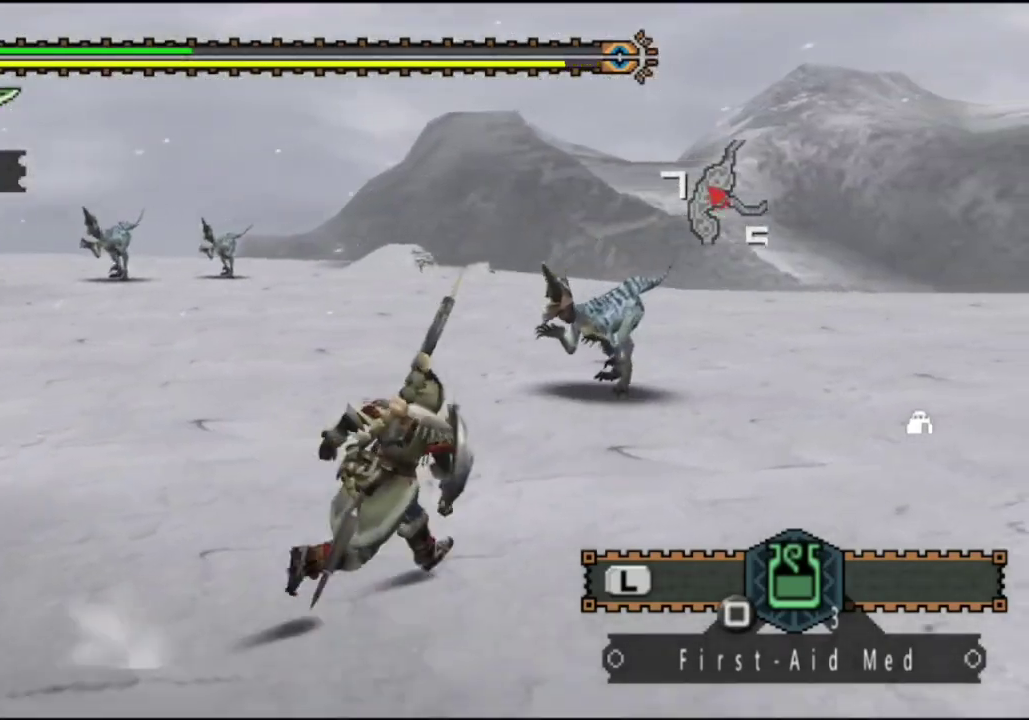
{"dt_ms": 500, "buttons": [], "left_stick": "up", "right_stick": "right", "events": [[117, "left_stick", "right"], [117, "right_stick", "right"], [317, "left_stick", "up-right"], [417, "left_stick", "up"]]}
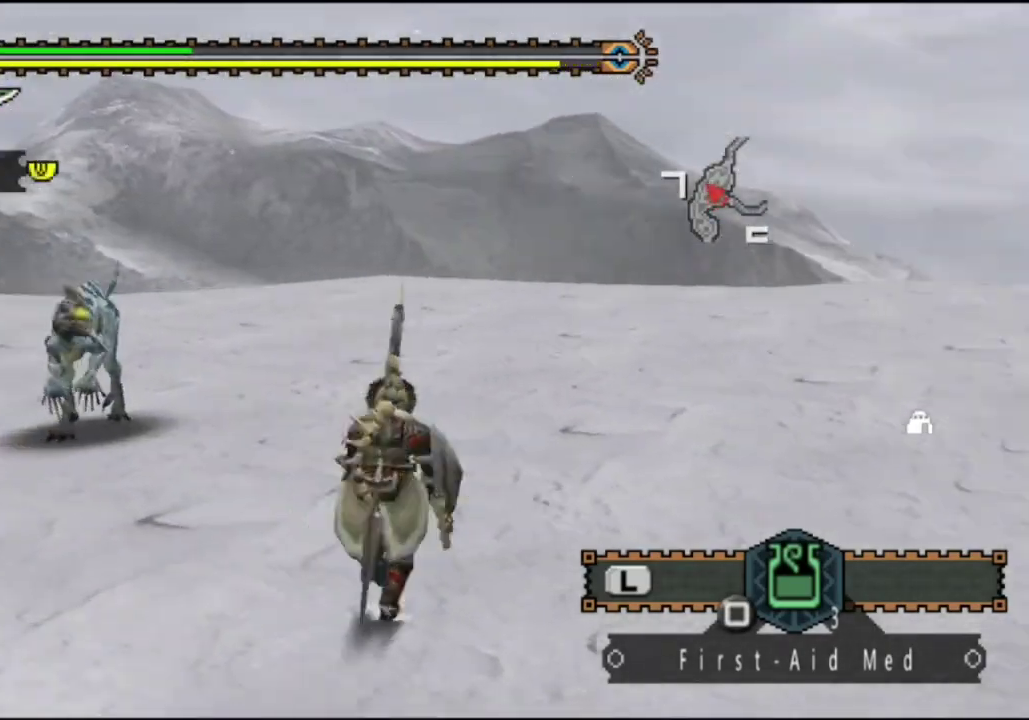
{"dt_ms": 500, "buttons": [], "left_stick": "up", "right_stick": "right", "events": [[50, "right_stick", "center"], [450, "right_stick", "right"]]}
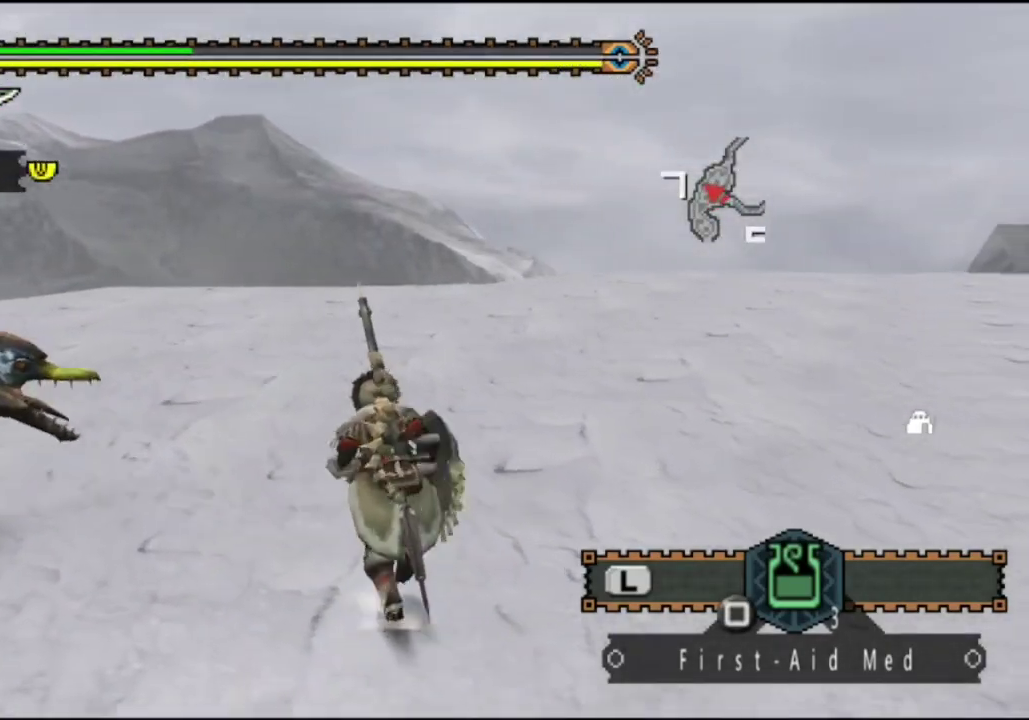
{"dt_ms": 400, "buttons": [], "left_stick": "up-left", "right_stick": "center", "events": [[17, "left_stick", "up-left"], [400, "right_stick", "center"]]}
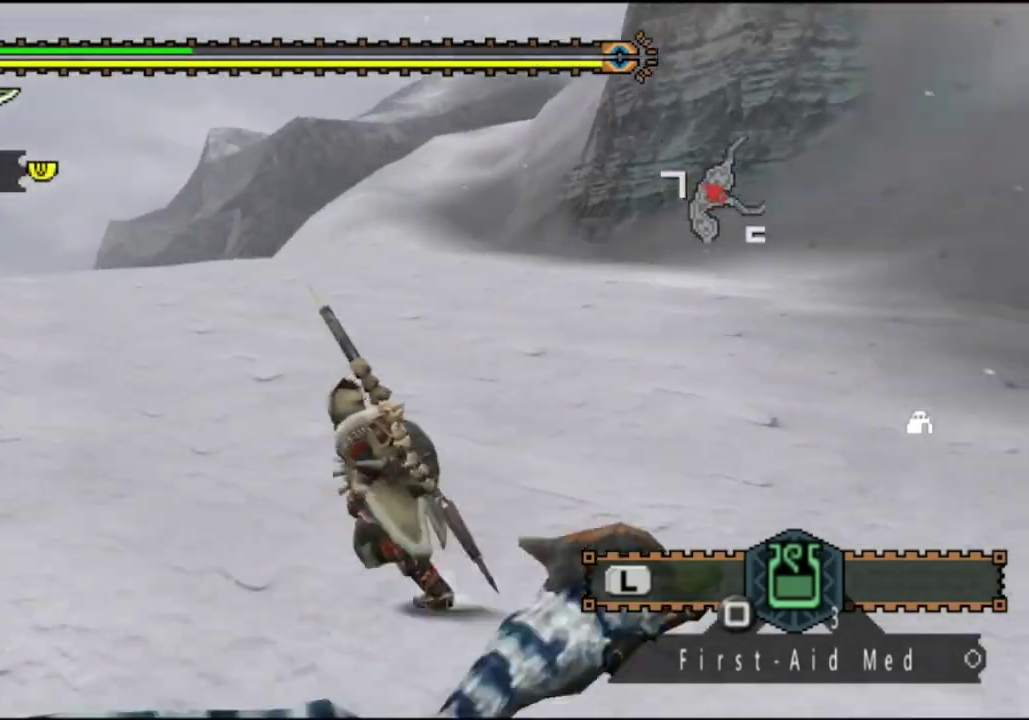
{"dt_ms": 400, "buttons": [], "left_stick": "left", "right_stick": "right", "events": [[300, "right_stick", "right"], [367, "left_stick", "left"]]}
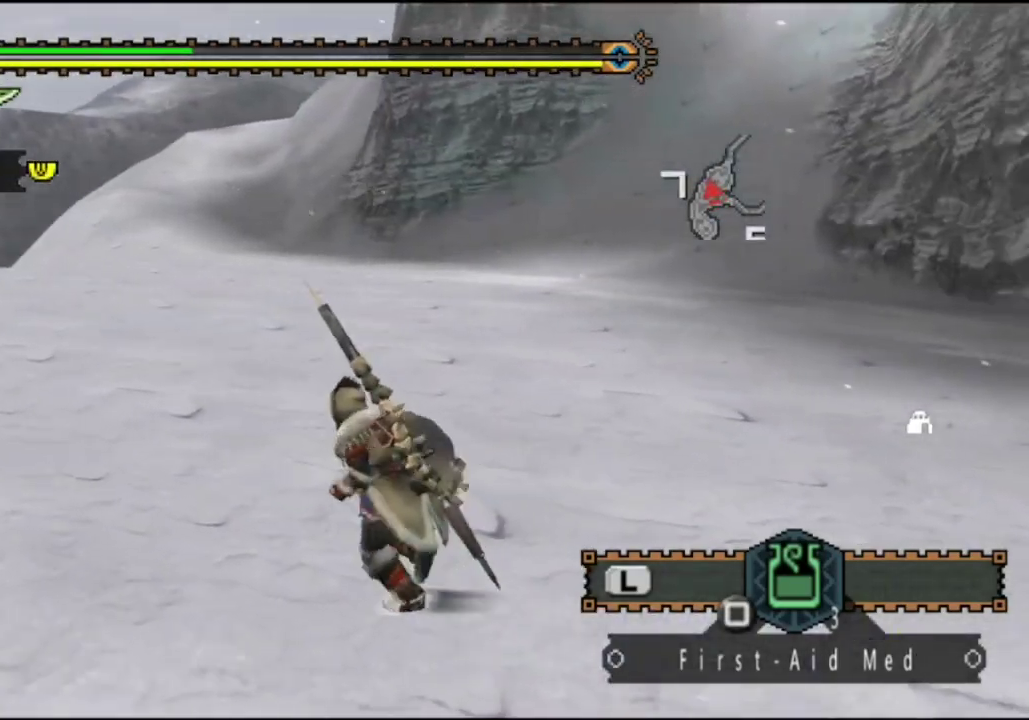
{"dt_ms": 800, "buttons": [], "left_stick": "left", "right_stick": "right", "events": [[233, "left_stick", "down-left"], [367, "right_stick", "center"], [417, "left_stick", "left"], [700, "right_stick", "right"]]}
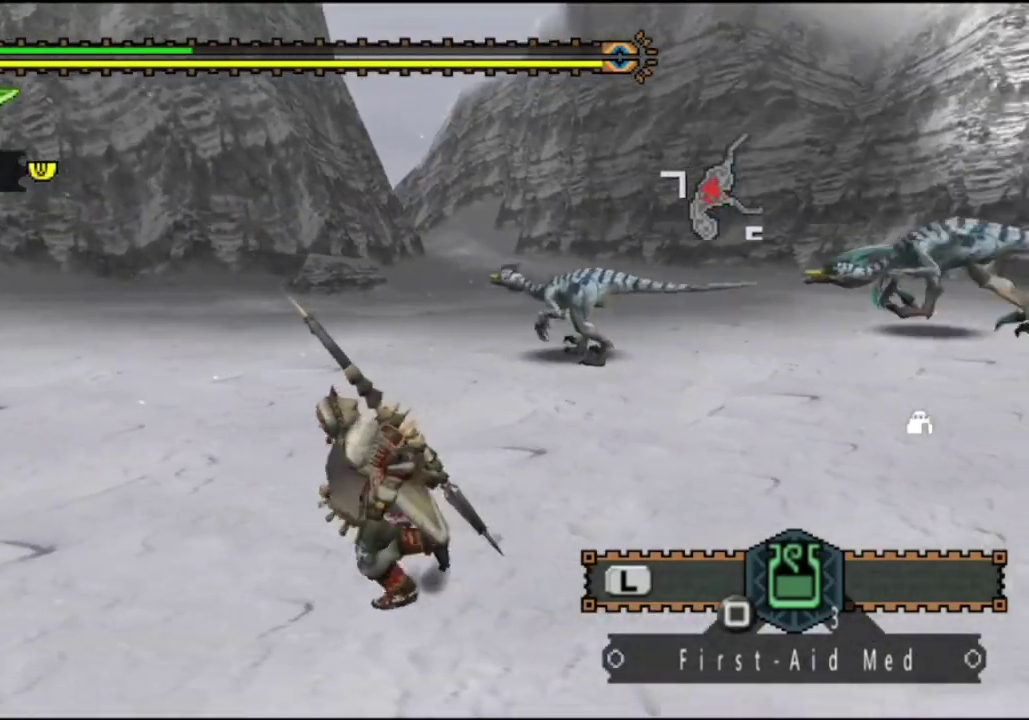
{"dt_ms": 500, "buttons": [], "left_stick": "down-right", "right_stick": "center", "events": [[133, "right_stick", "center"], [167, "left_stick", "down-left"], [367, "left_stick", "down"], [483, "left_stick", "down-right"]]}
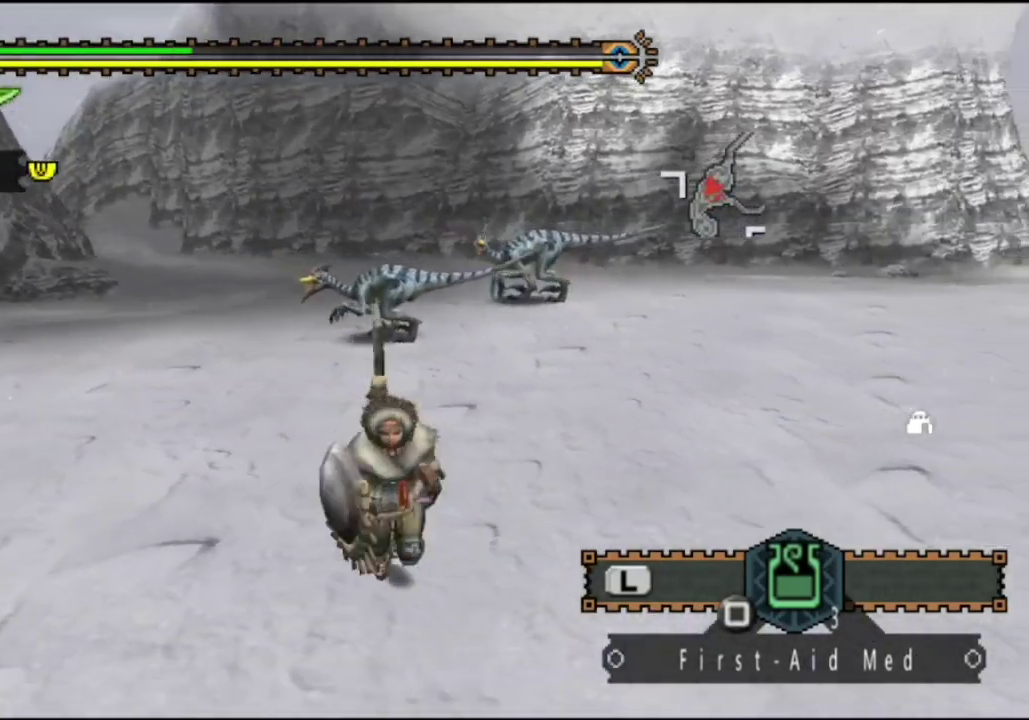
{"dt_ms": 300, "buttons": [], "left_stick": "up-right", "right_stick": "right", "events": [[50, "right_stick", "right"], [83, "left_stick", "right"], [283, "left_stick", "up-right"]]}
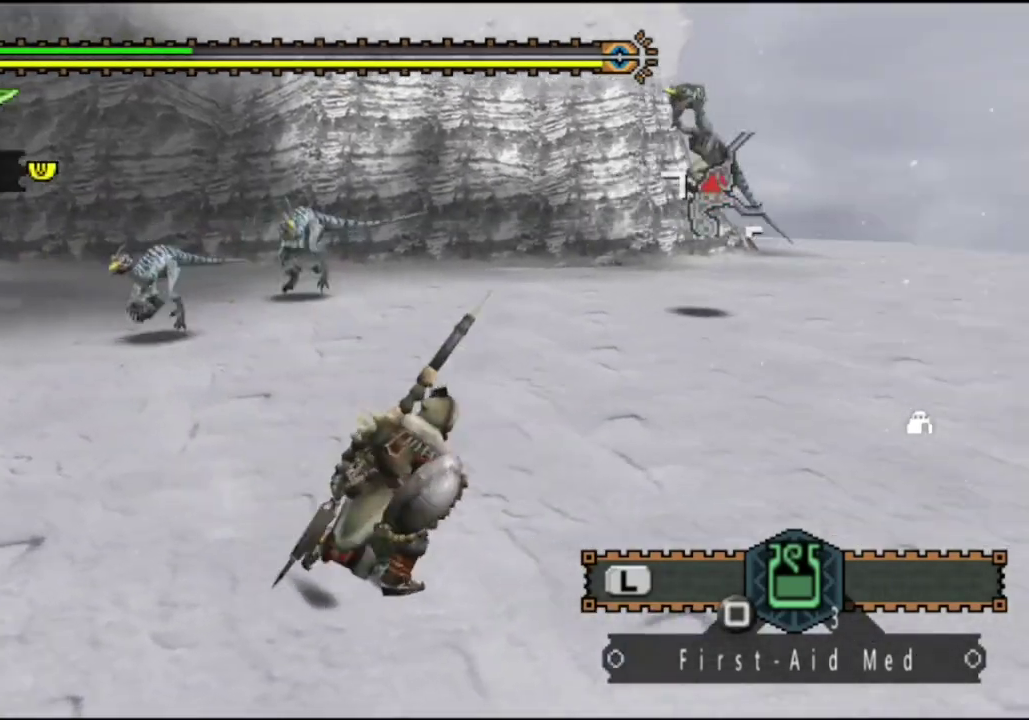
{"dt_ms": 500, "buttons": ["L2"], "left_stick": "up-right", "right_stick": "left", "events": [[17, "right_stick", "center"], [83, "L2", "down"], [83, "left_stick", "up"], [283, "right_stick", "left"], [350, "left_stick", "up-right"]]}
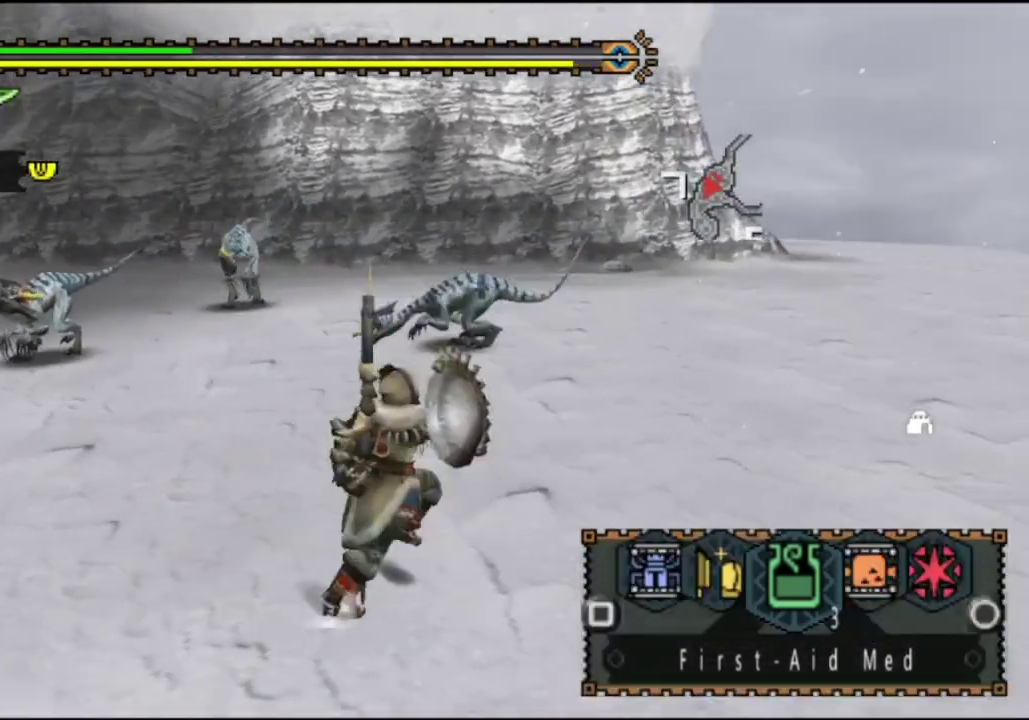
{"dt_ms": 600, "buttons": [], "left_stick": "up-right", "right_stick": "up-left"}
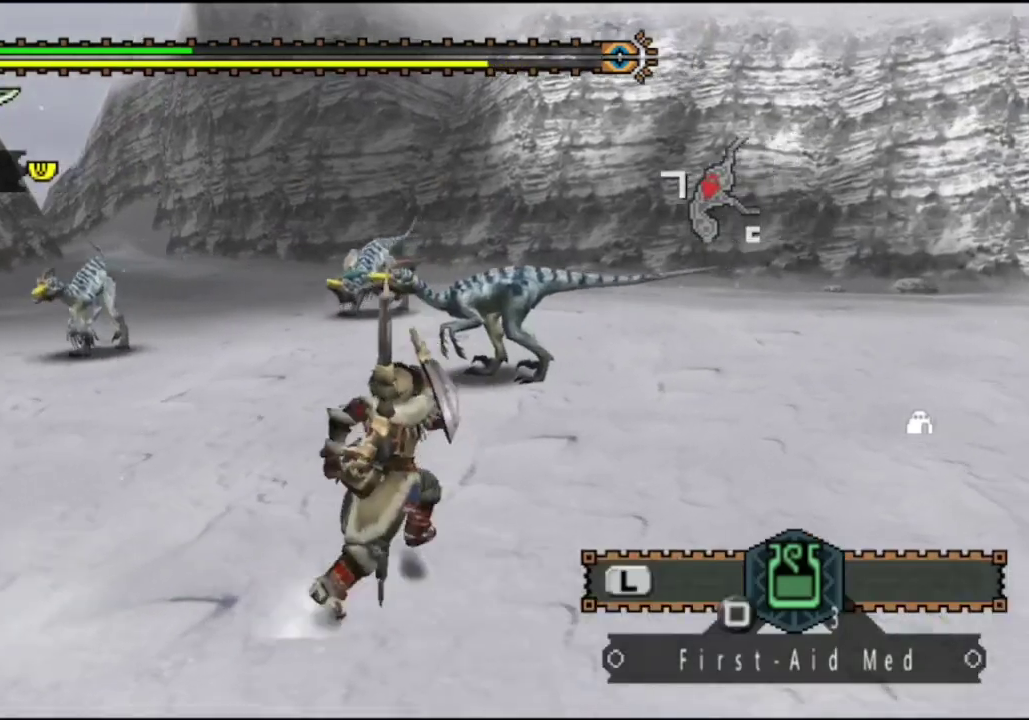
{"dt_ms": 400, "buttons": [], "left_stick": "up-right", "right_stick": "center"}
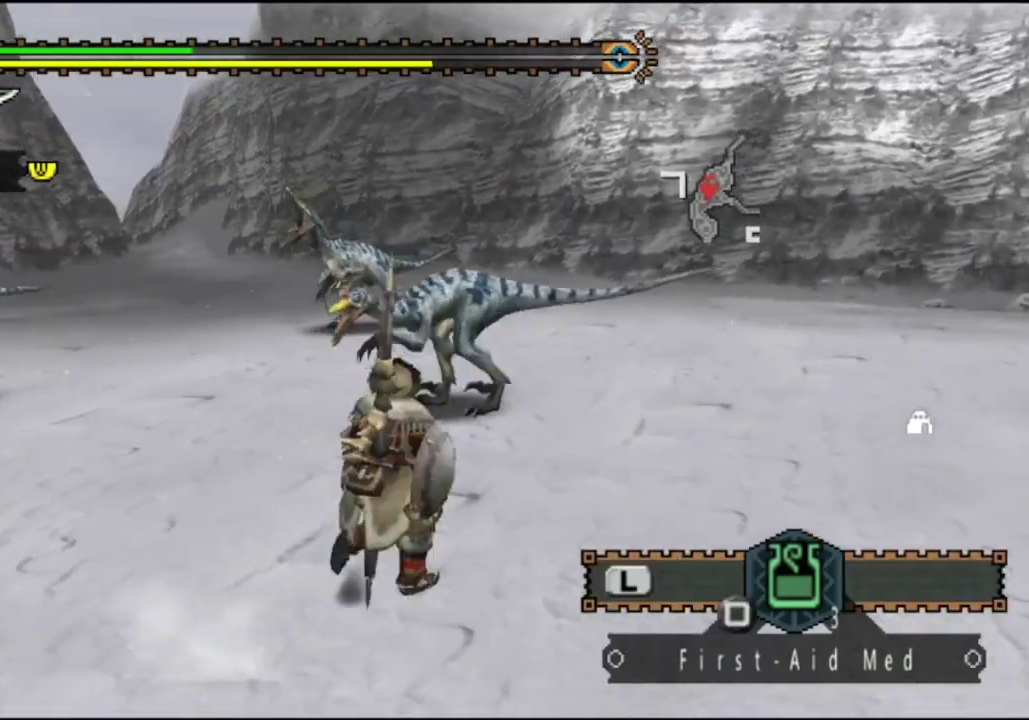
{"dt_ms": 500, "buttons": [], "left_stick": "up-right", "right_stick": "center", "events": [[50, "right_stick", "left"], [283, "right_stick", "center"]]}
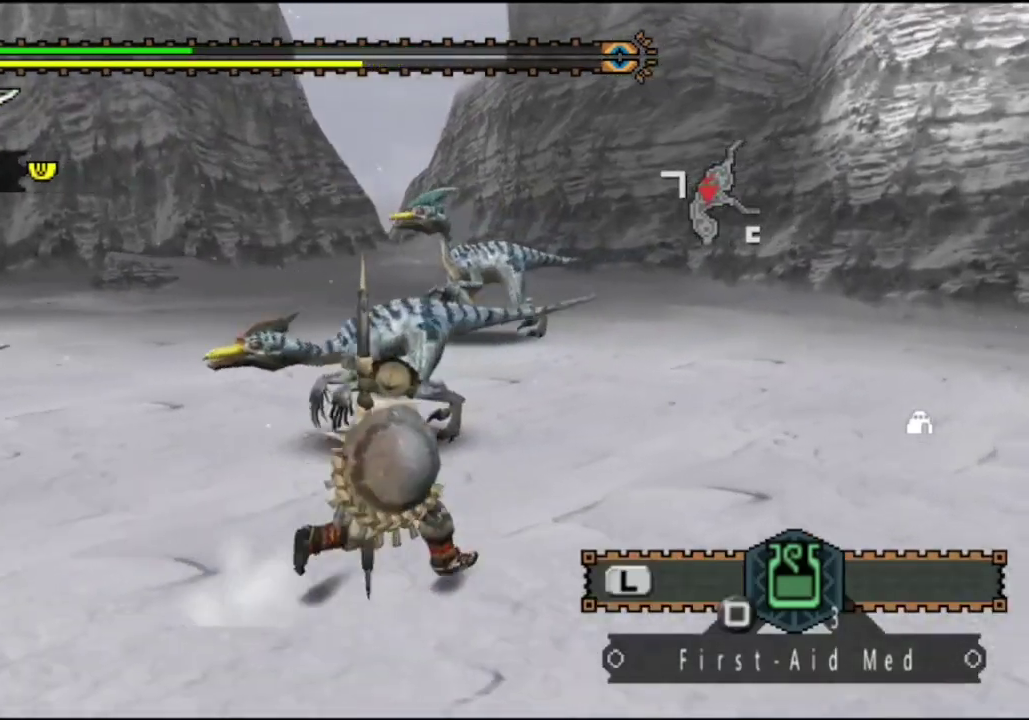
{"dt_ms": 400, "buttons": [], "left_stick": "up-right", "right_stick": "center", "events": [[150, "right_stick", "left"], [350, "right_stick", "center"]]}
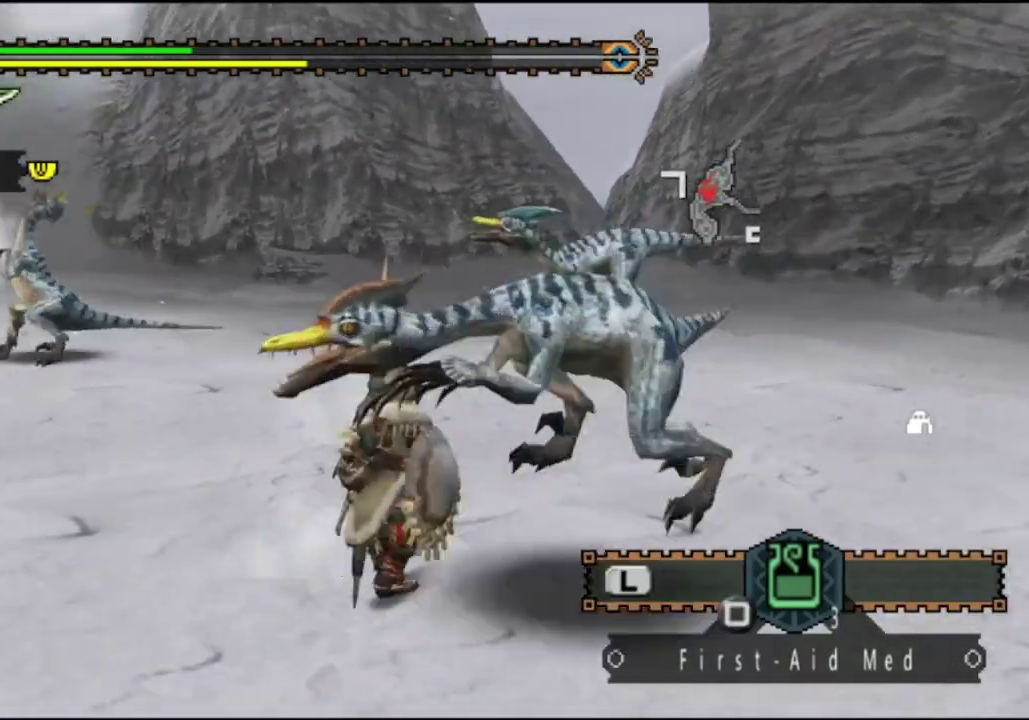
{"dt_ms": 500, "buttons": [], "left_stick": "up-right", "right_stick": "center", "events": [[217, "left_stick", "right"], [383, "left_stick", "up-right"]]}
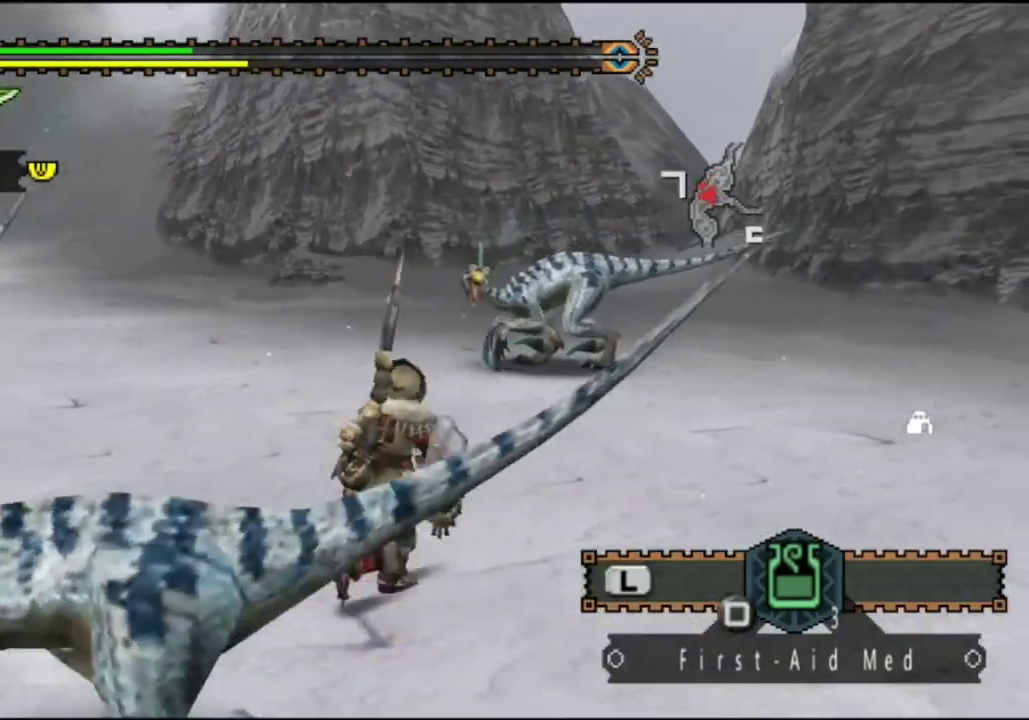
{"dt_ms": 400, "buttons": [], "left_stick": "right", "right_stick": "center", "events": [[50, "left_stick", "right"], [117, "right_stick", "left"], [217, "right_stick", "down-left"], [283, "right_stick", "center"]]}
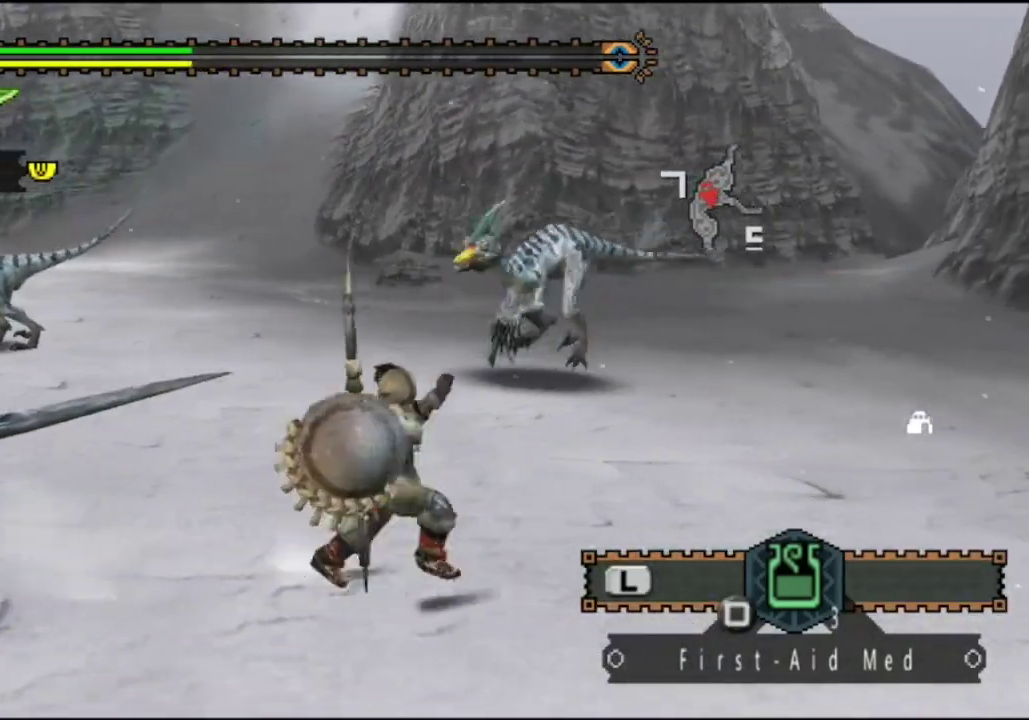
{"dt_ms": 400, "buttons": [], "left_stick": "right", "right_stick": "left", "events": [[333, "right_stick", "left"]]}
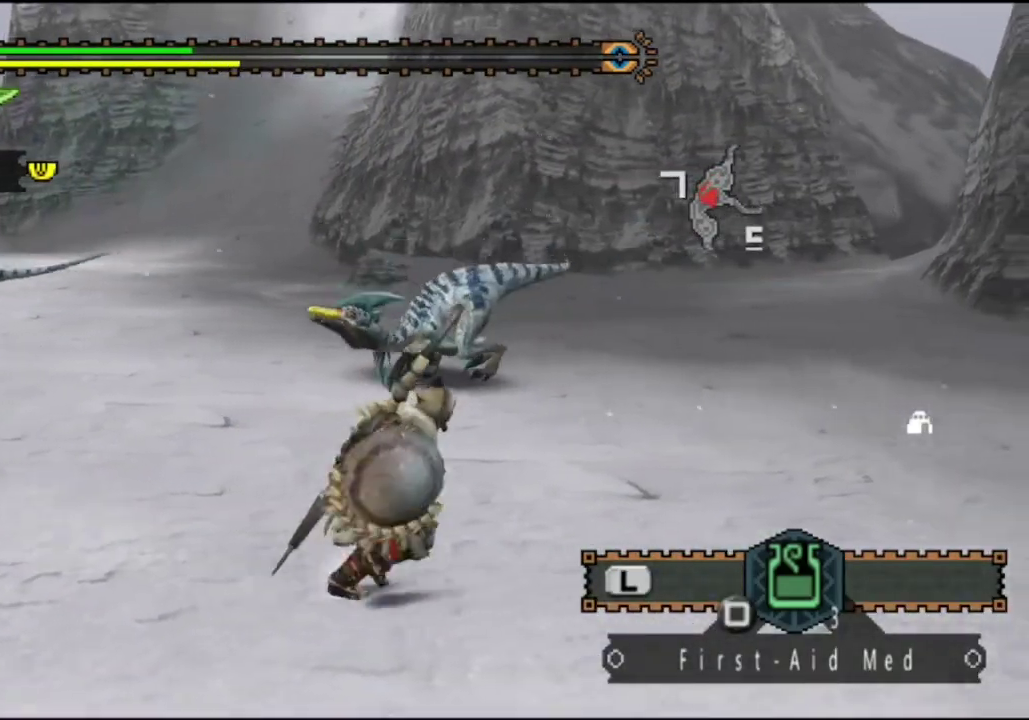
{"dt_ms": 400, "buttons": [], "left_stick": "right", "right_stick": "left", "events": [[233, "right_stick", "center"], [300, "right_stick", "left"]]}
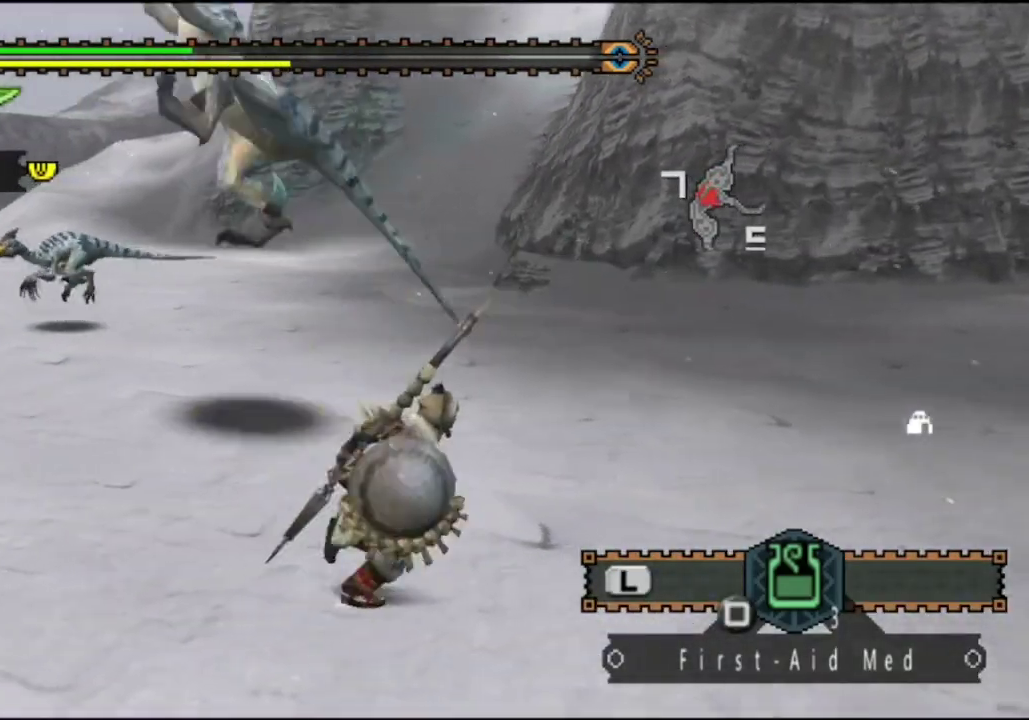
{"dt_ms": 400, "buttons": [], "left_stick": "up", "right_stick": "center", "events": [[133, "left_stick", "up-right"], [267, "left_stick", "up"], [333, "right_stick", "center"]]}
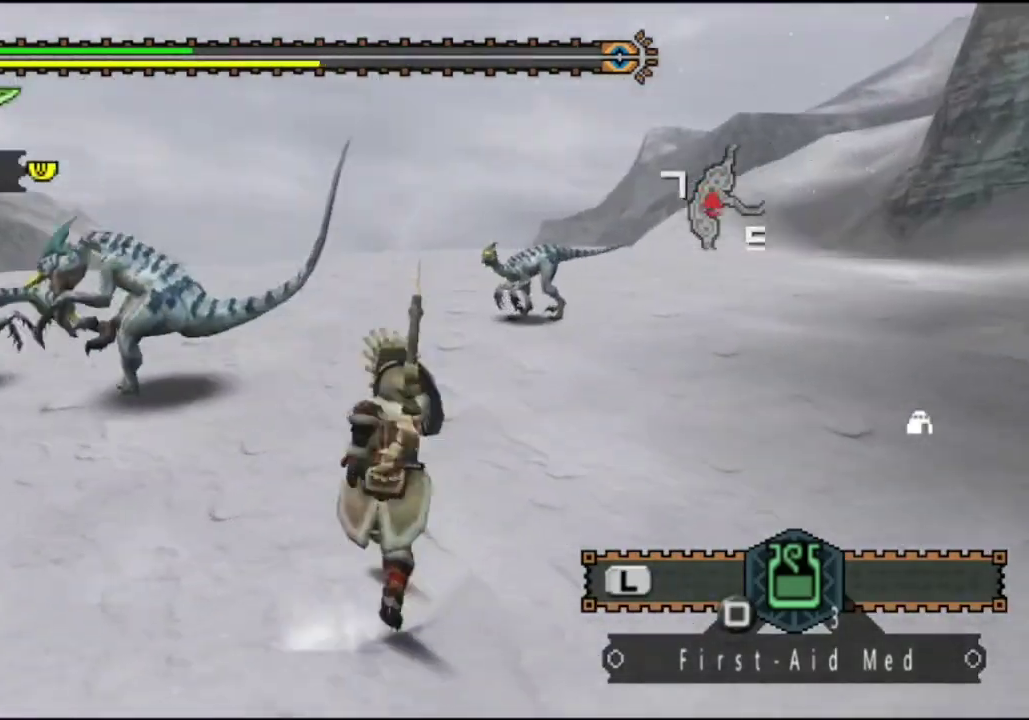
{"dt_ms": 400, "buttons": [], "left_stick": "up-left", "right_stick": "center", "events": [[100, "left_stick", "up-left"]]}
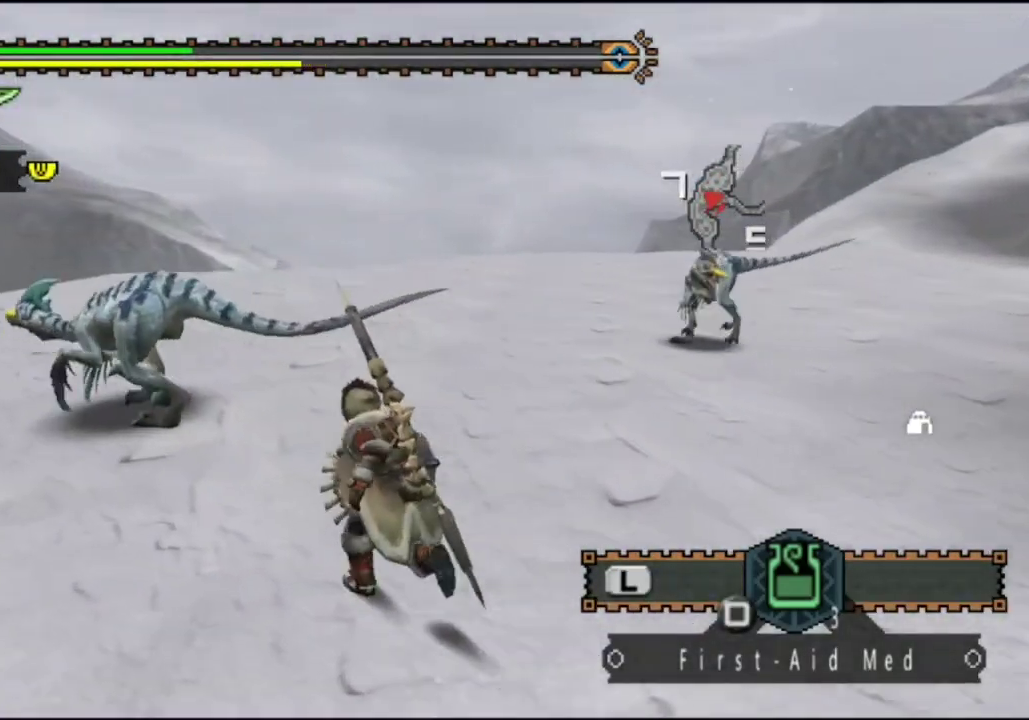
{"dt_ms": 600, "buttons": ["CIRCLE"], "left_stick": "center", "right_stick": "center", "events": [[50, "left_stick", "up"], [217, "left_stick", "up-left"], [483, "left_stick", "center"], [583, "CIRCLE", "down"]]}
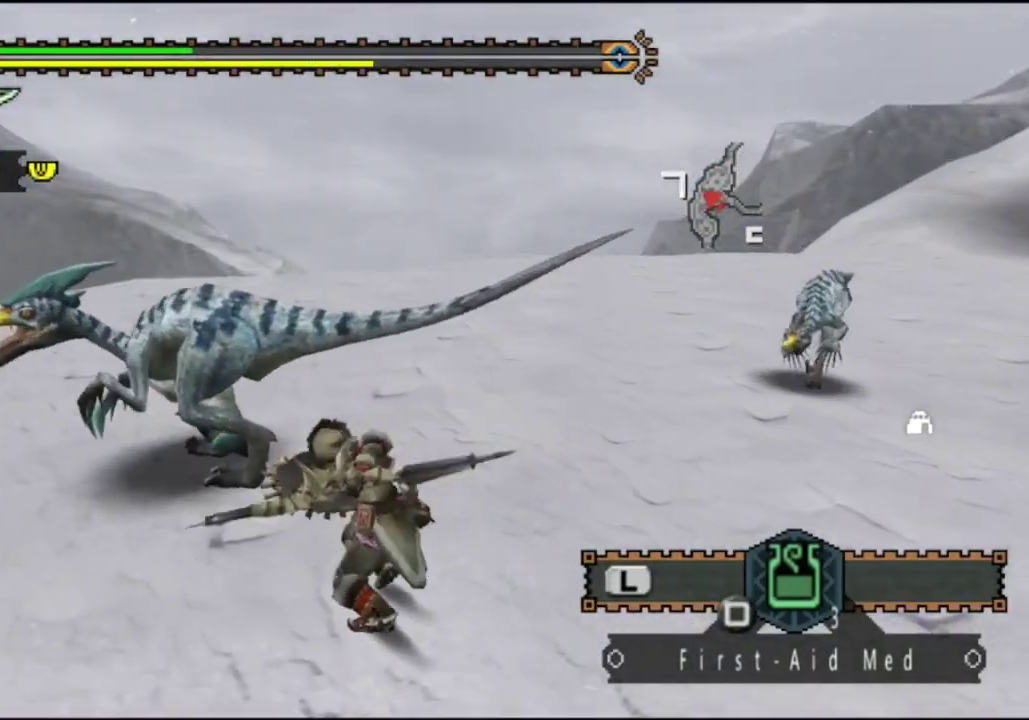
{"dt_ms": 500, "buttons": ["CIRCLE"], "left_stick": "center", "right_stick": "center", "events": [[83, "CIRCLE", "up"], [150, "CIRCLE", "down"], [250, "CIRCLE", "up"], [283, "DPAD_LEFT", "down"], [317, "CIRCLE", "down"], [383, "CIRCLE", "up"], [383, "DPAD_LEFT", "up"], [483, "CIRCLE", "down"]]}
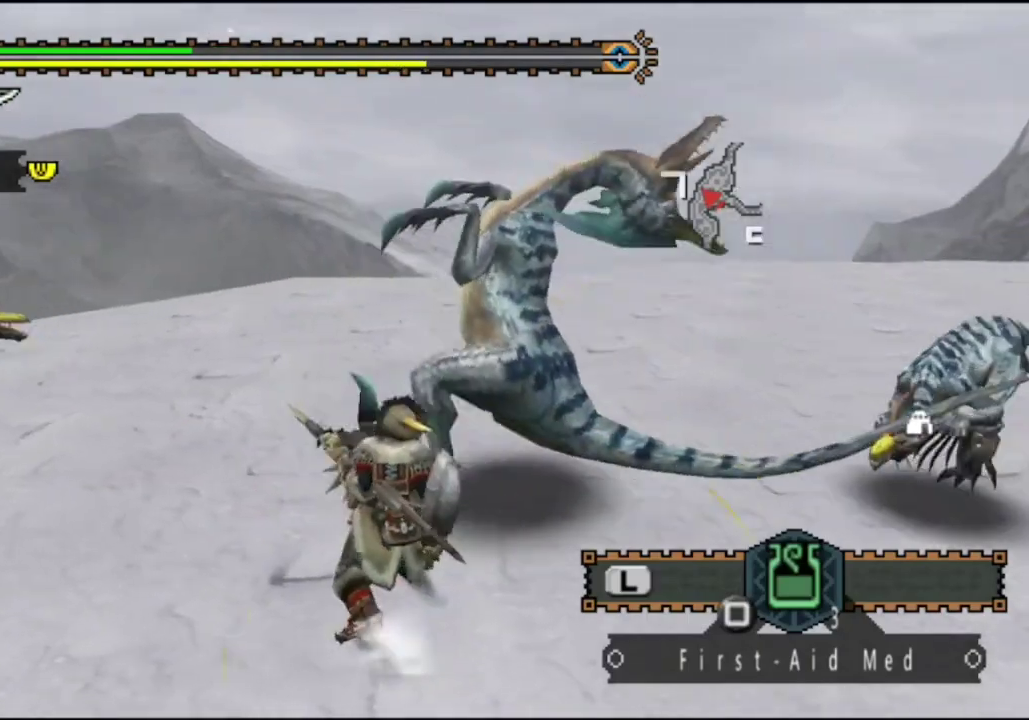
{"dt_ms": 400, "buttons": ["CIRCLE"], "left_stick": "center", "right_stick": "center", "events": [[83, "CIRCLE", "up"], [150, "CIRCLE", "down"], [150, "DPAD_RIGHT", "down"], [250, "CIRCLE", "up"], [317, "CIRCLE", "down"], [317, "DPAD_RIGHT", "up"]]}
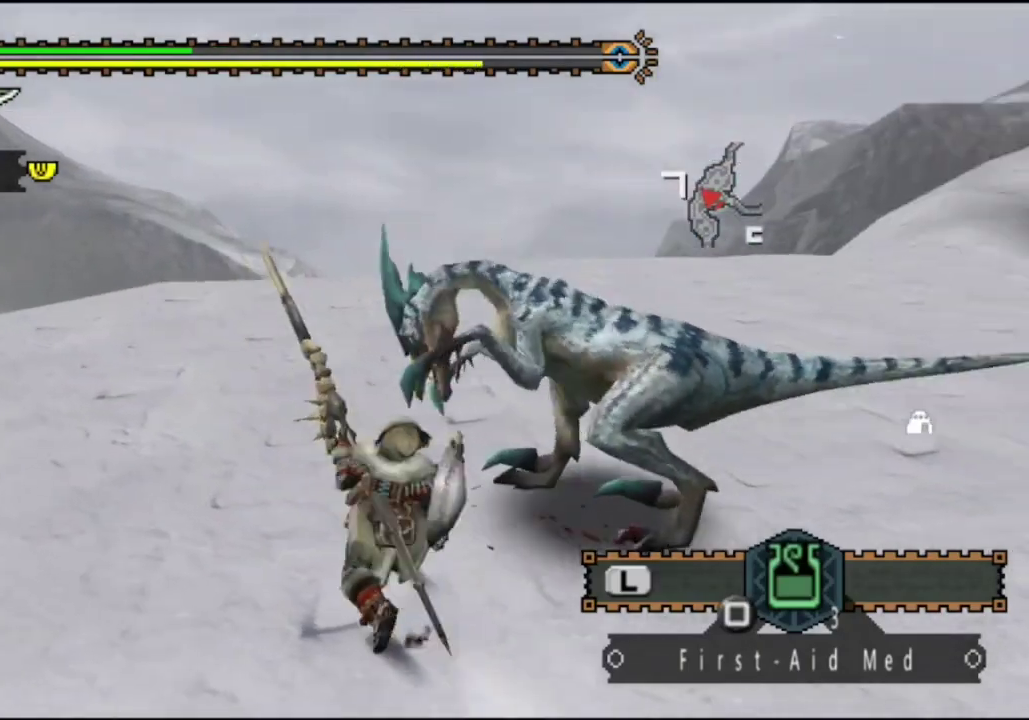
{"dt_ms": 600, "buttons": [], "left_stick": "center", "right_stick": "center", "events": [[17, "CIRCLE", "up"], [133, "left_stick", "right"], [600, "left_stick", "center"]]}
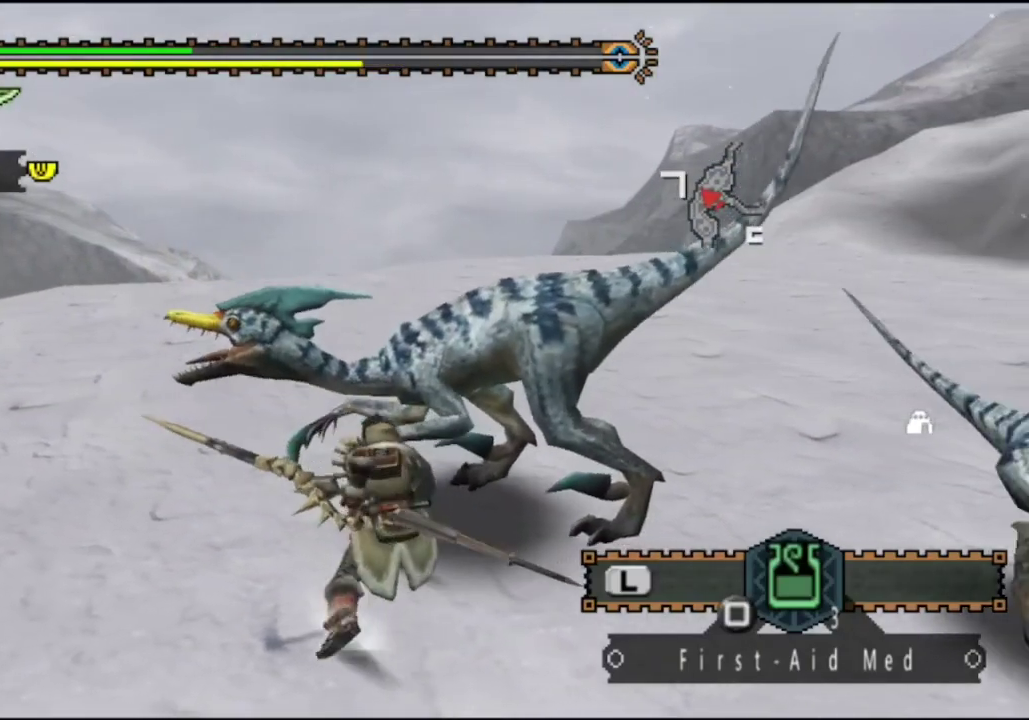
{"dt_ms": 500, "buttons": [], "left_stick": "up", "right_stick": "center", "events": [[267, "left_stick", "up-right"], [467, "left_stick", "up"]]}